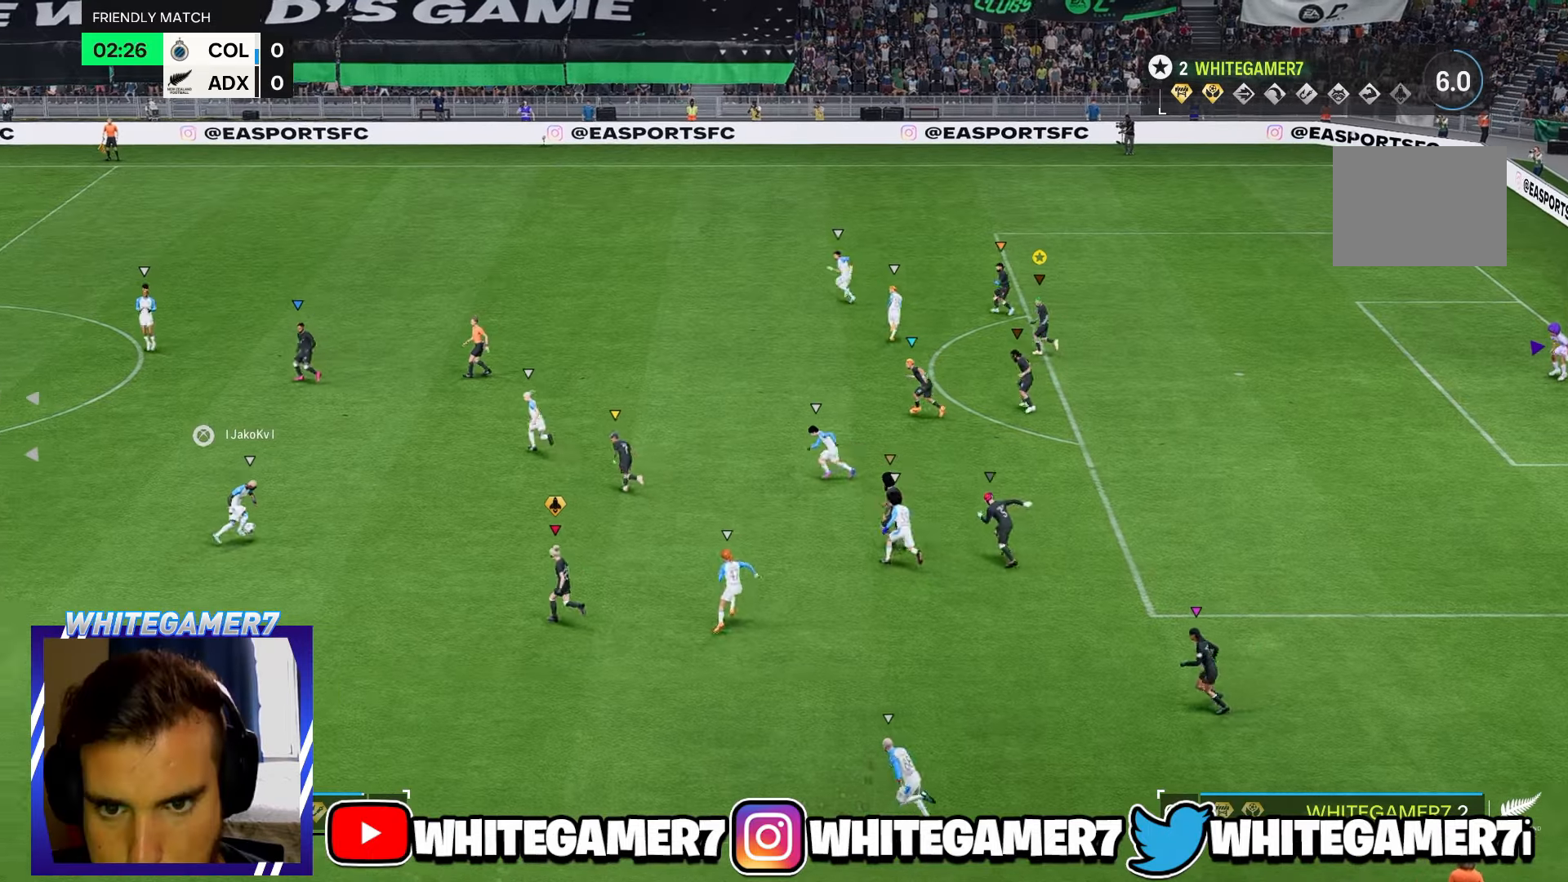
Gameplay with a controller (Xbox layout); each line is a JSON object with the inputs held at the frame after it. "events" lists button and stick changes between this image and that frame as [ms after this image, input, new state], when the widget could be followed in between. Not read: L2 L3 R3 right_stick.
{"buttons": [], "left_stick": "up-left", "events": [[334, "R2", "down"], [417, "R2", "up"]]}
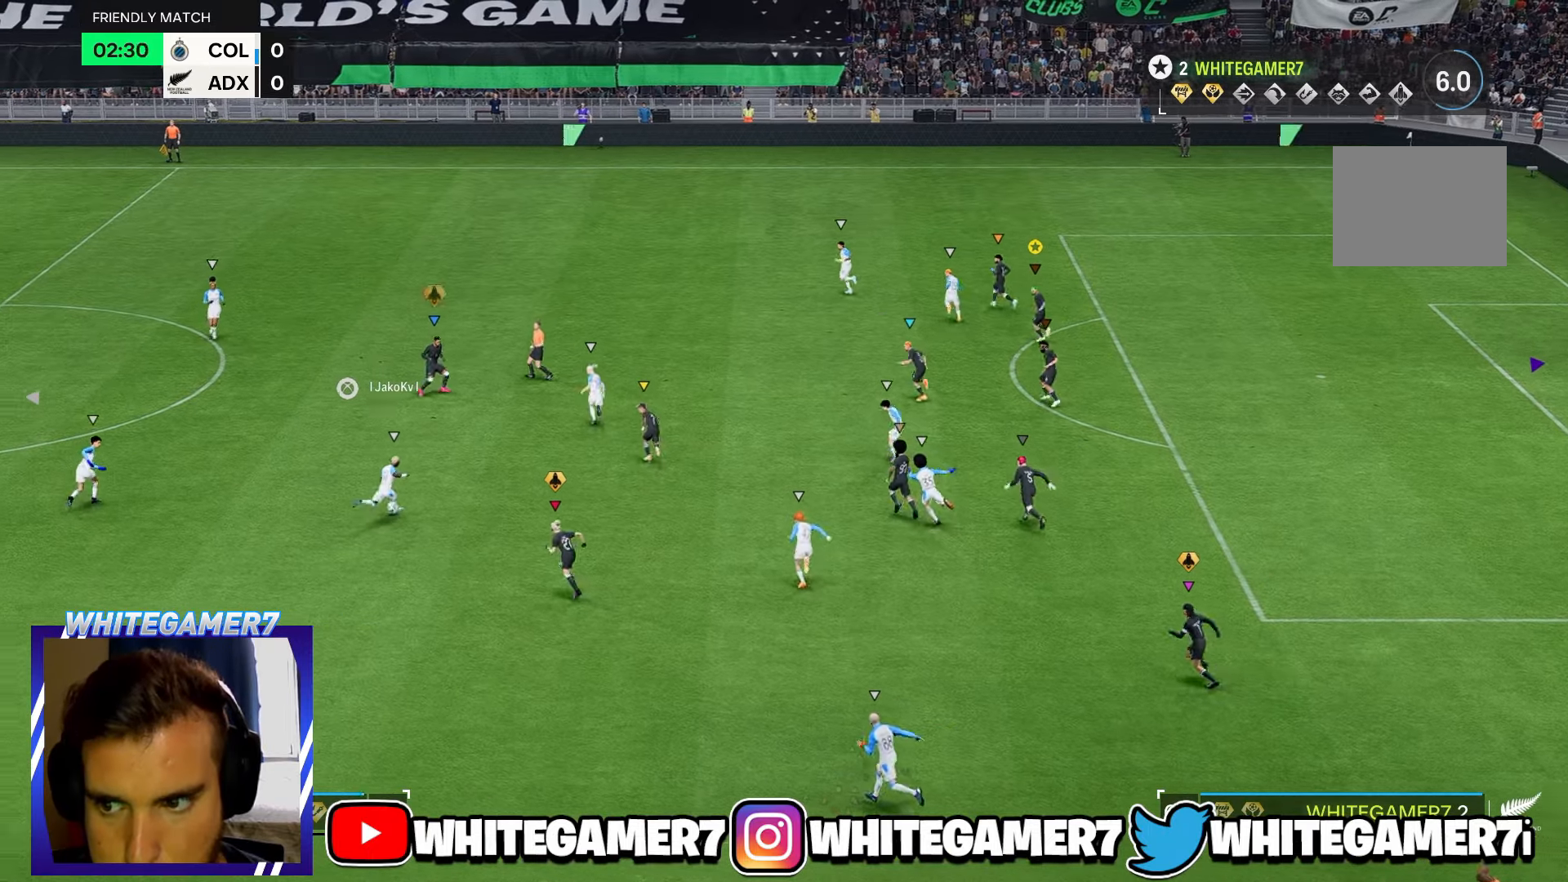
{"buttons": [], "left_stick": "up-right", "events": [[434, "left_stick", "up-right"]]}
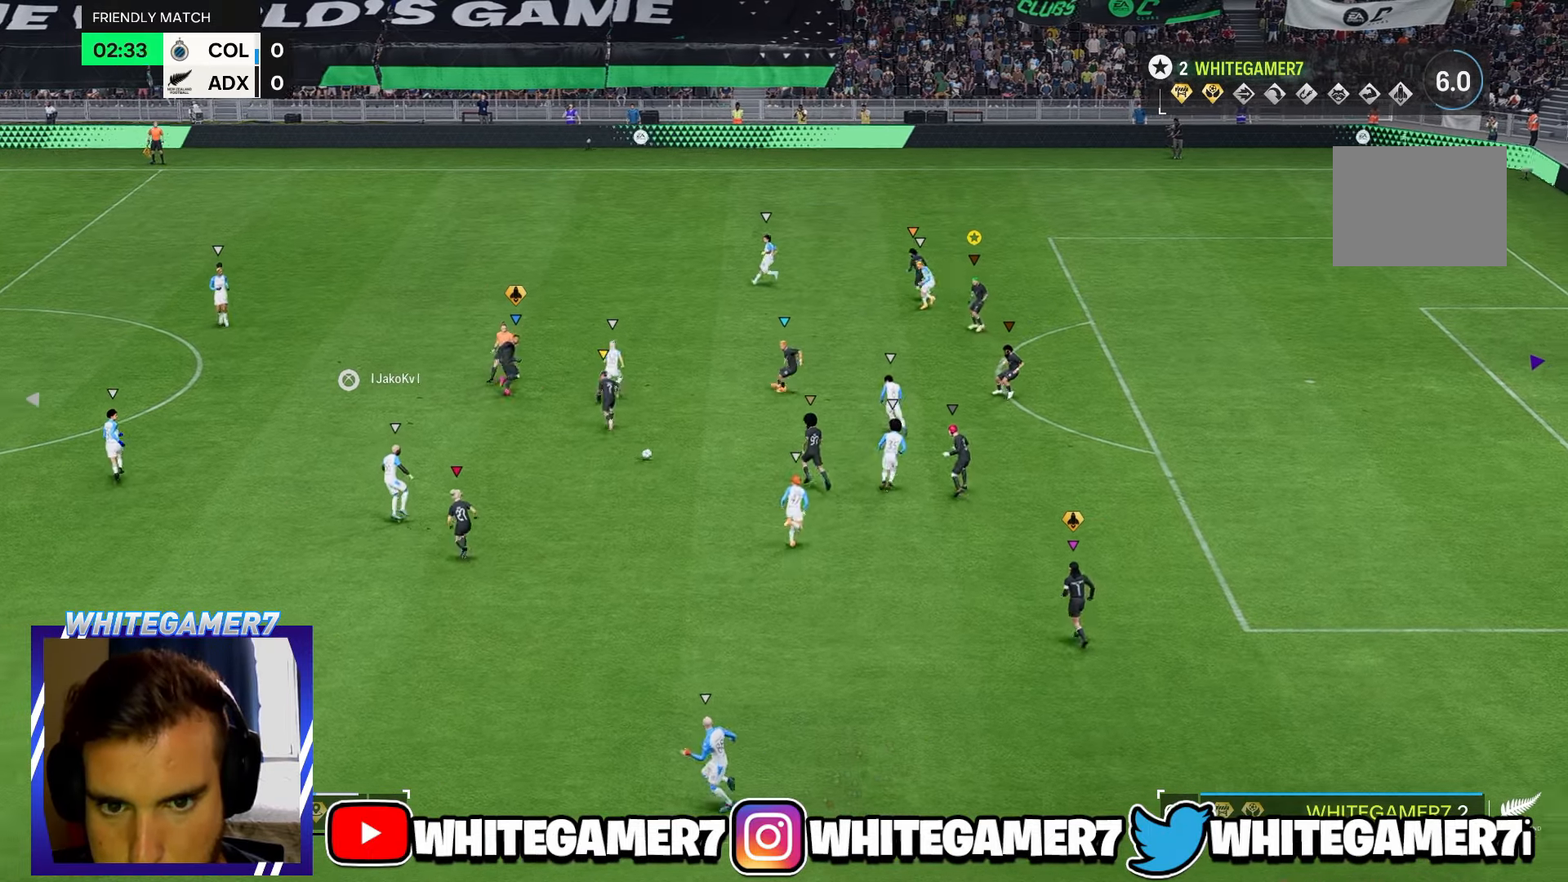
{"buttons": [], "left_stick": "down", "events": [[167, "left_stick", "right"], [267, "left_stick", "down-right"], [367, "left_stick", "down"]]}
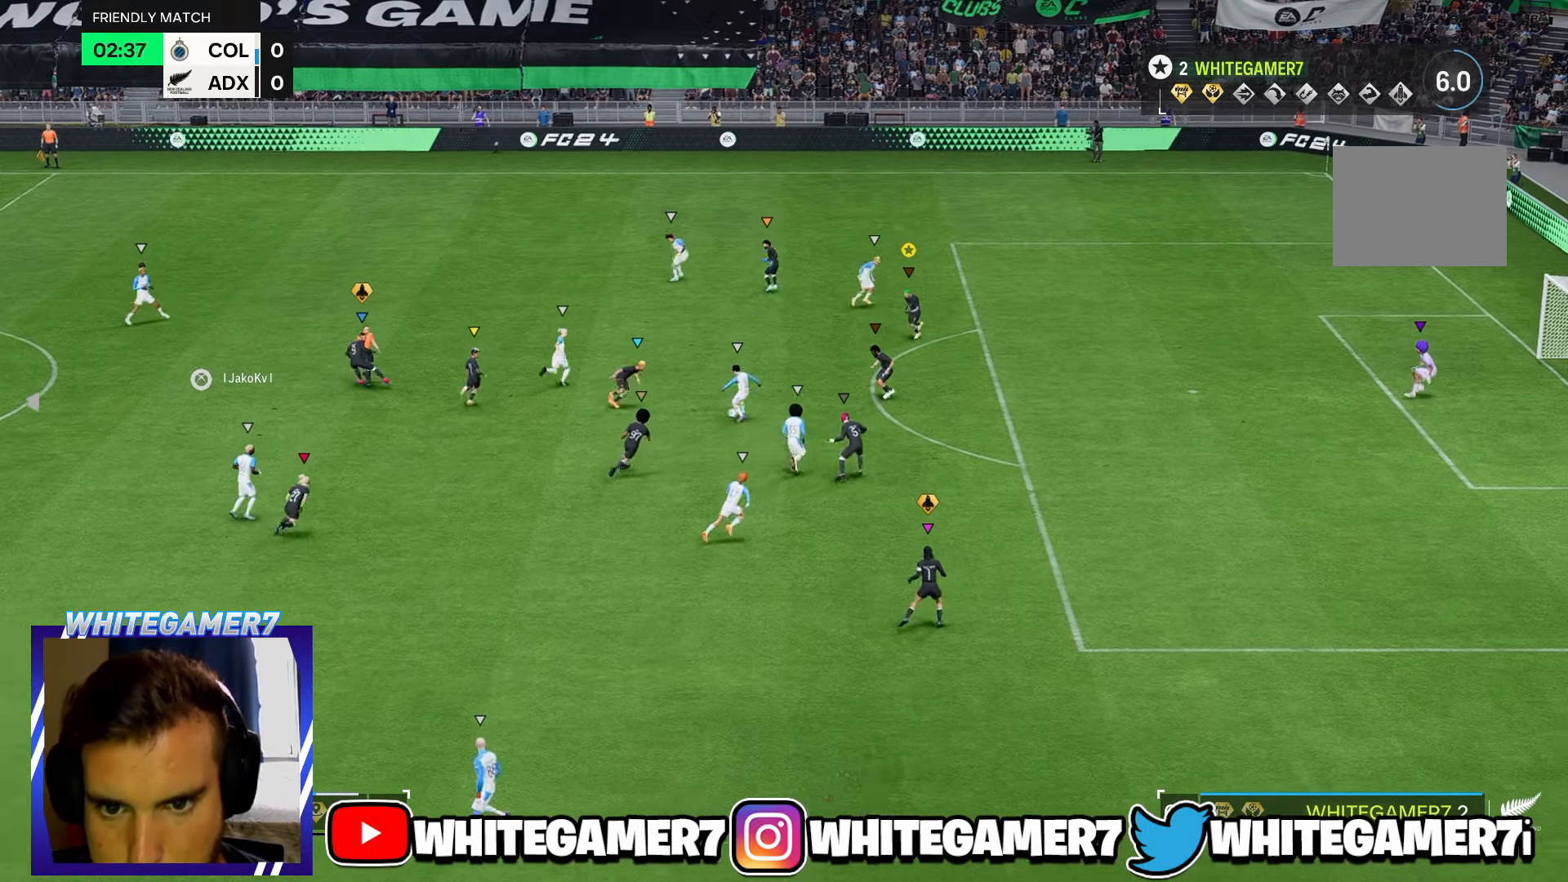
{"buttons": [], "left_stick": "up-right", "events": [[117, "left_stick", "right"], [284, "left_stick", "up-right"]]}
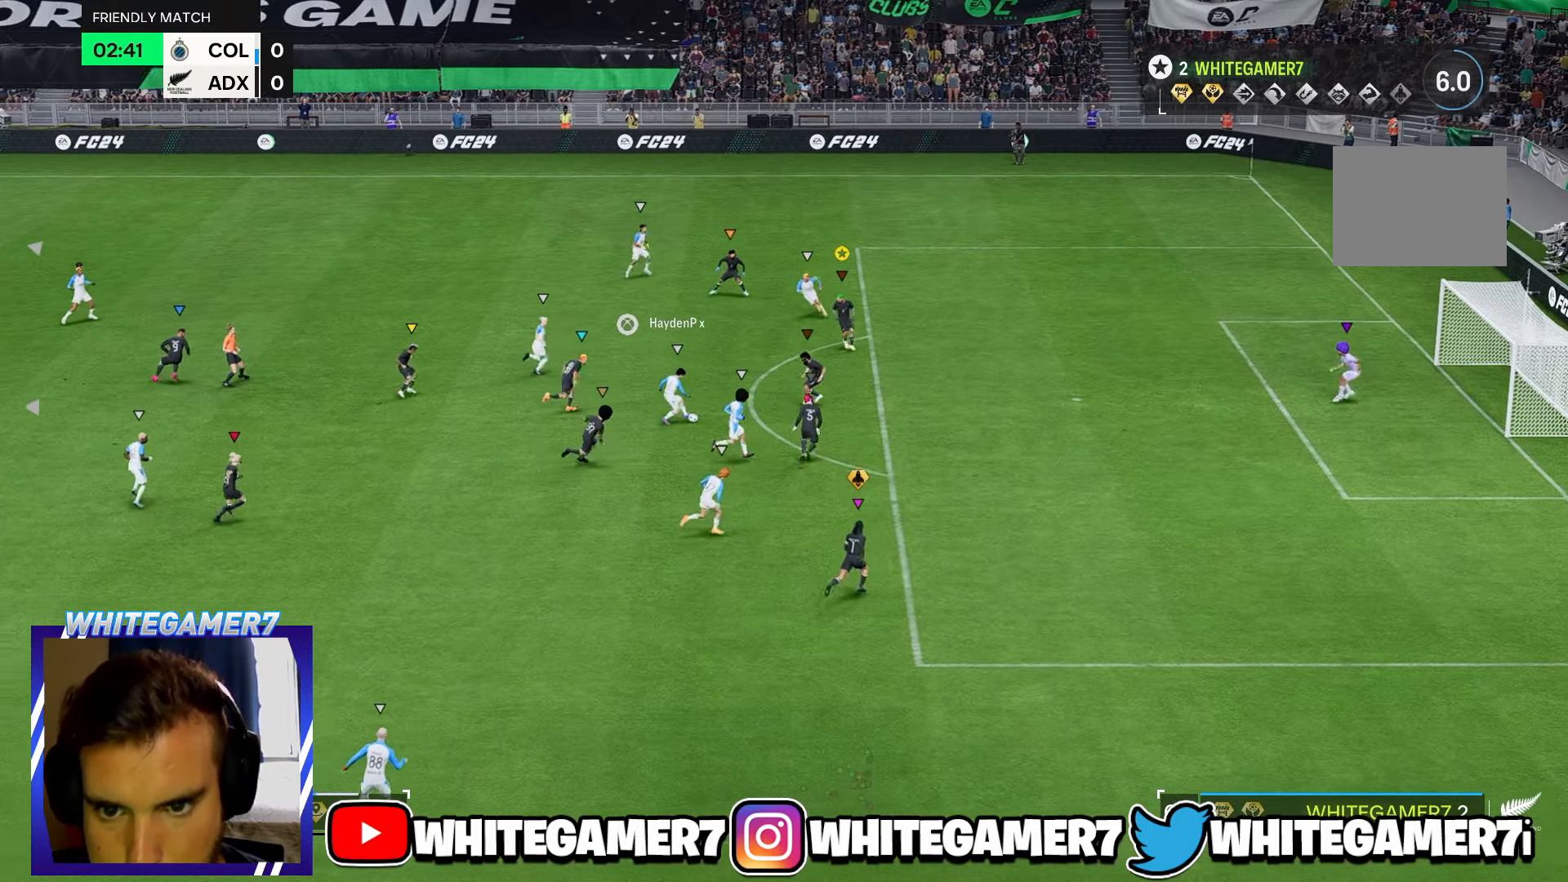
{"buttons": [], "left_stick": "down-right", "events": [[384, "left_stick", "down-right"]]}
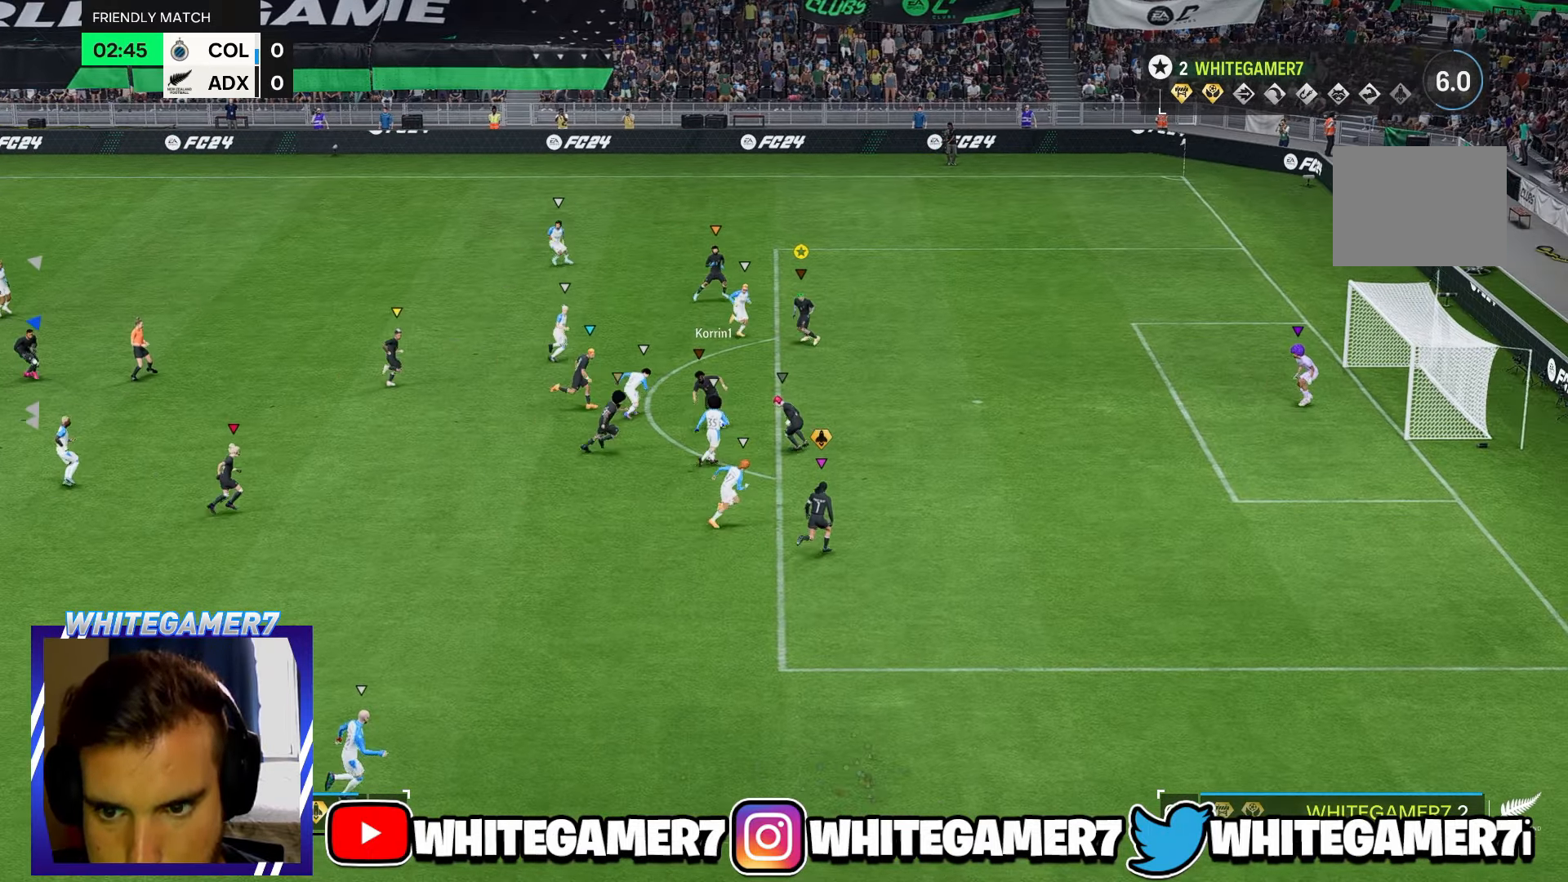
{"buttons": [], "left_stick": "down-right", "events": []}
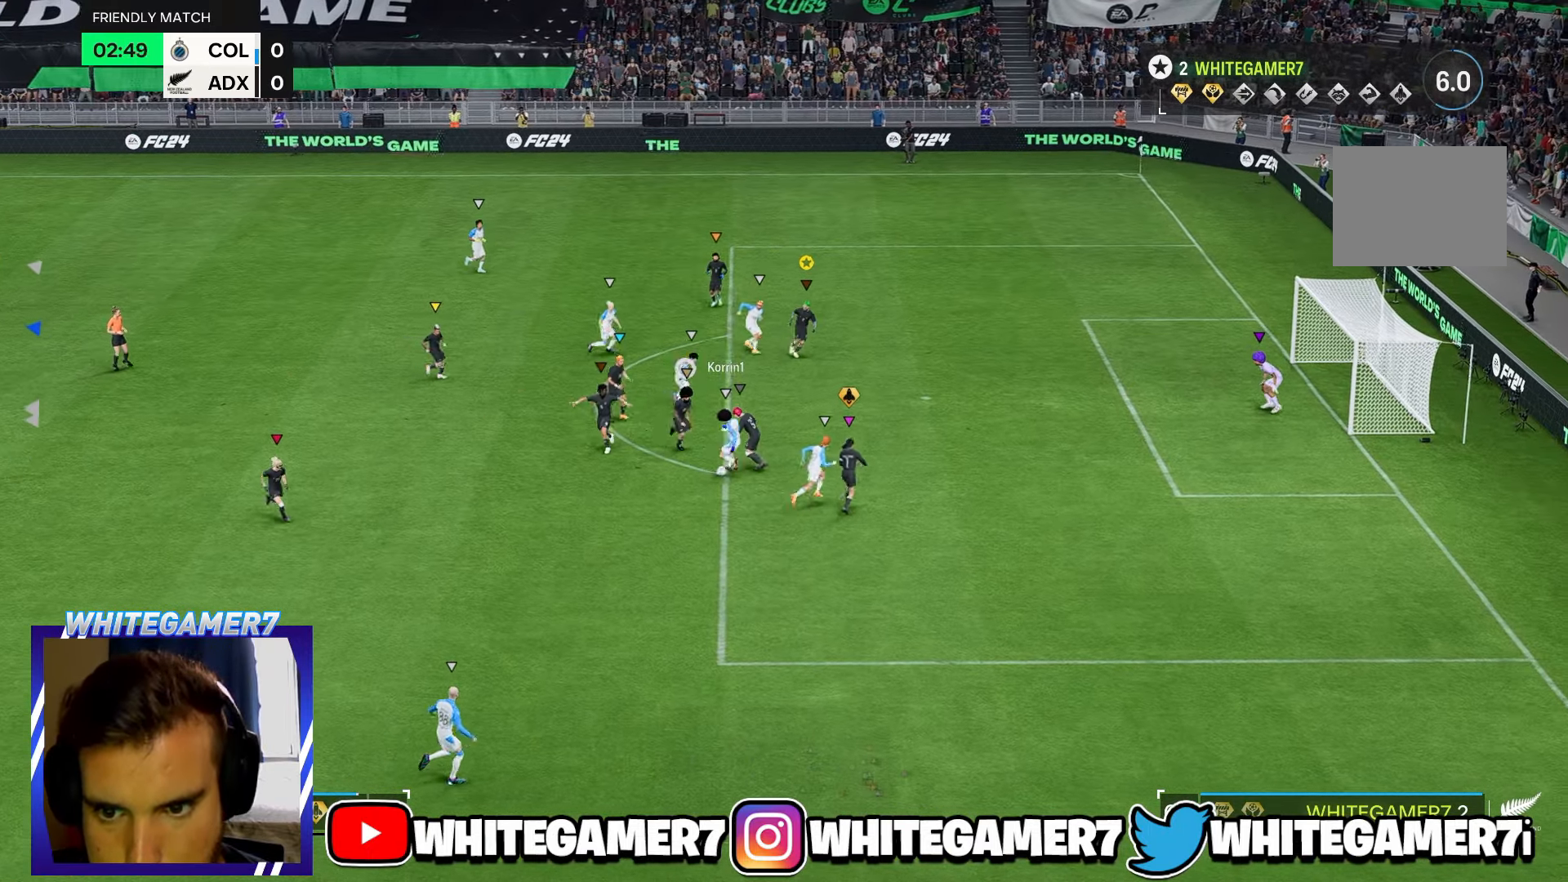
{"buttons": [], "left_stick": "down-right", "events": []}
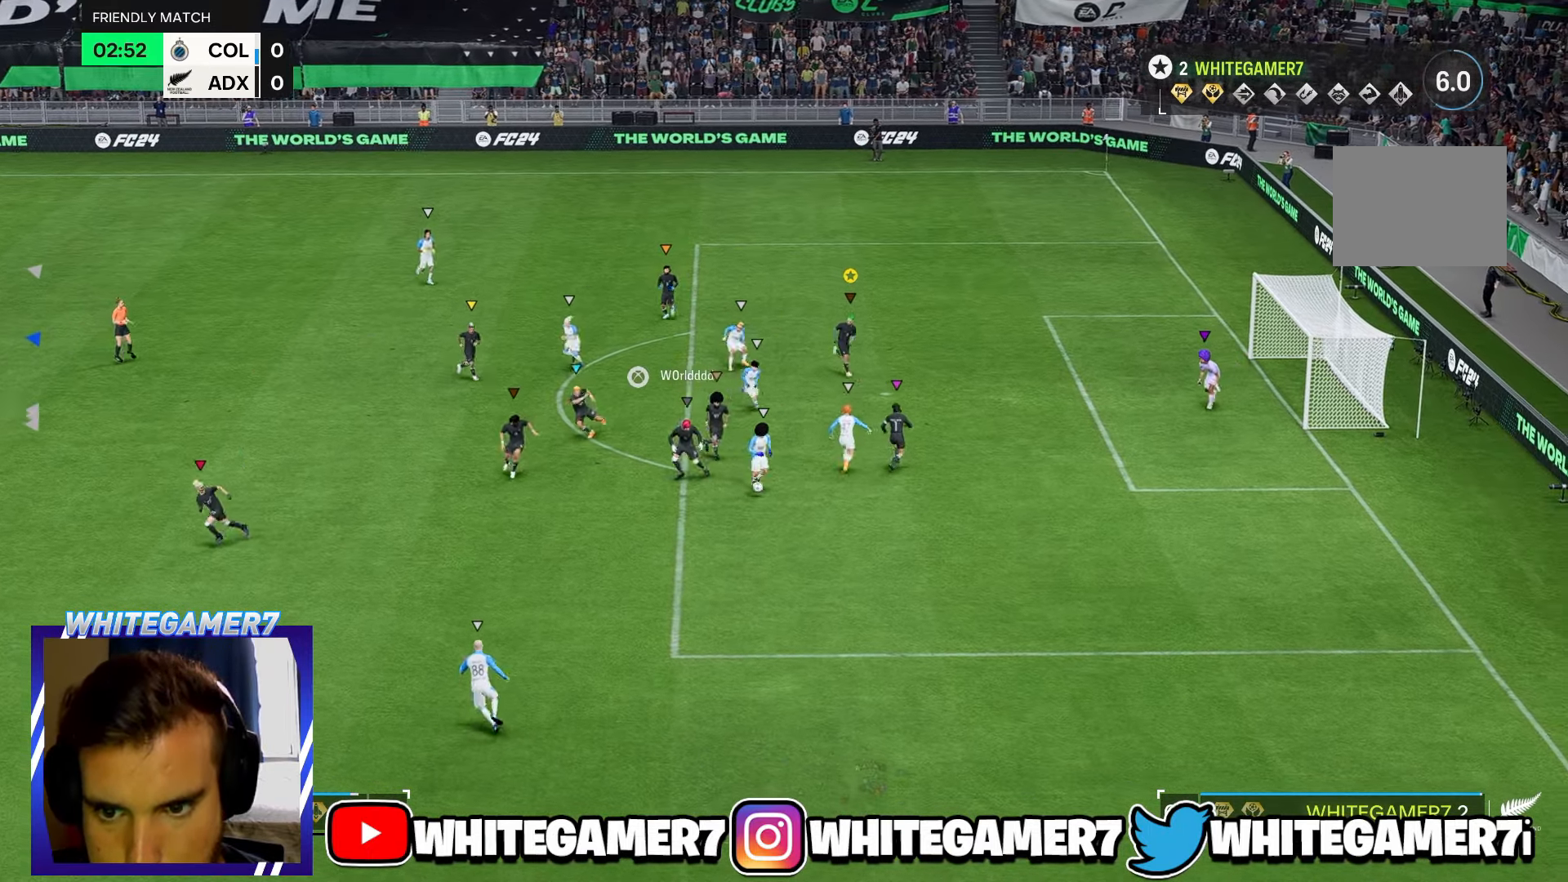
{"buttons": [], "left_stick": "down-right", "events": [[17, "R2", "down"], [467, "R2", "up"]]}
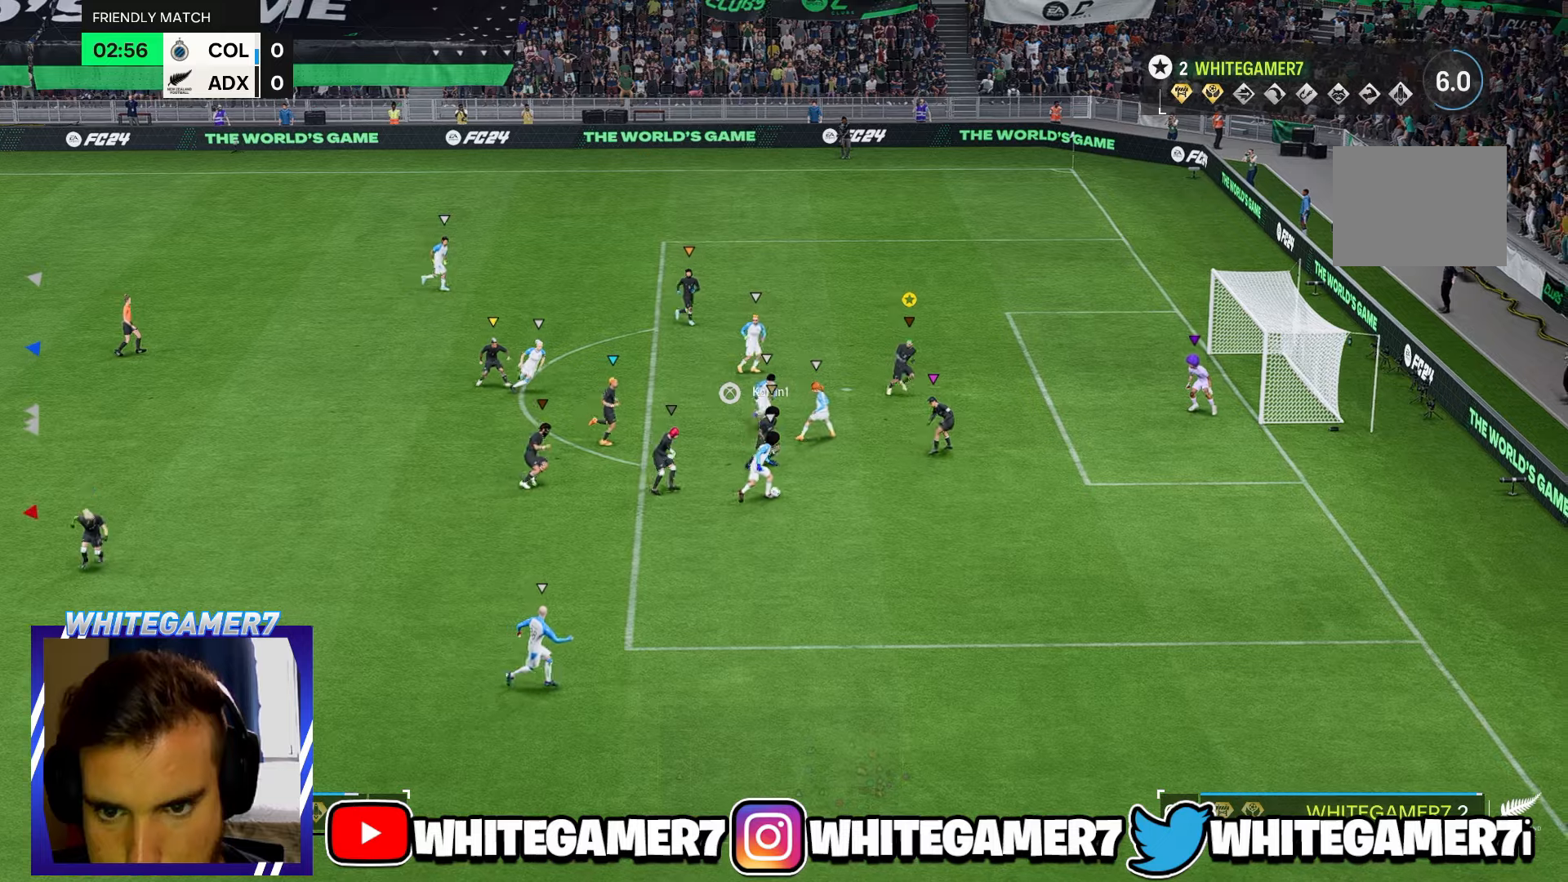
{"buttons": [], "left_stick": "up-right", "events": [[100, "left_stick", "right"], [234, "left_stick", "up-right"]]}
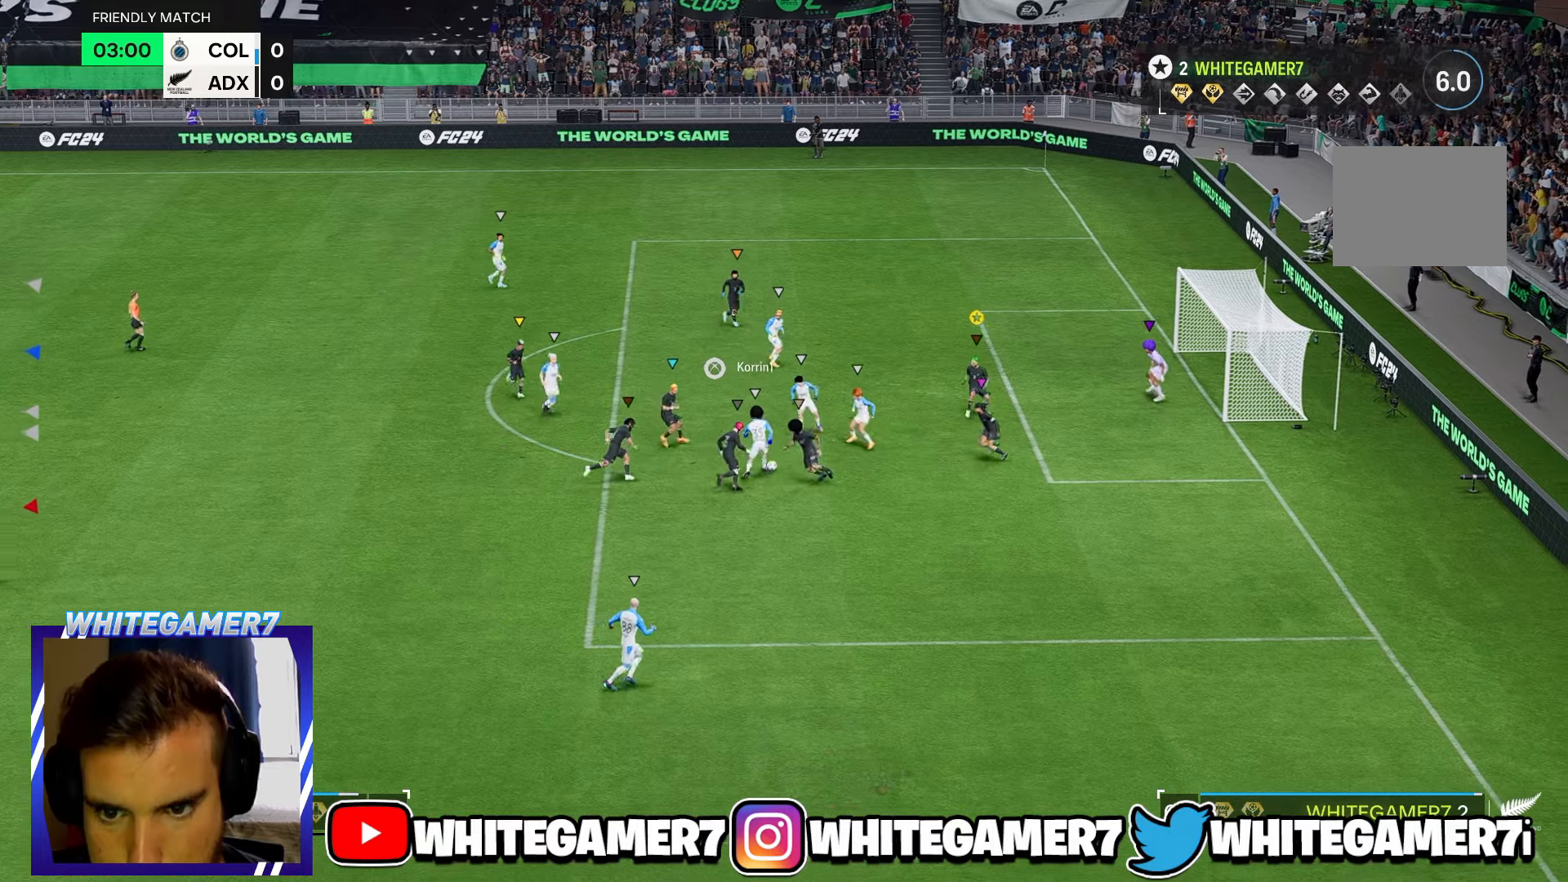
{"buttons": [], "left_stick": "up", "events": [[267, "left_stick", "up"]]}
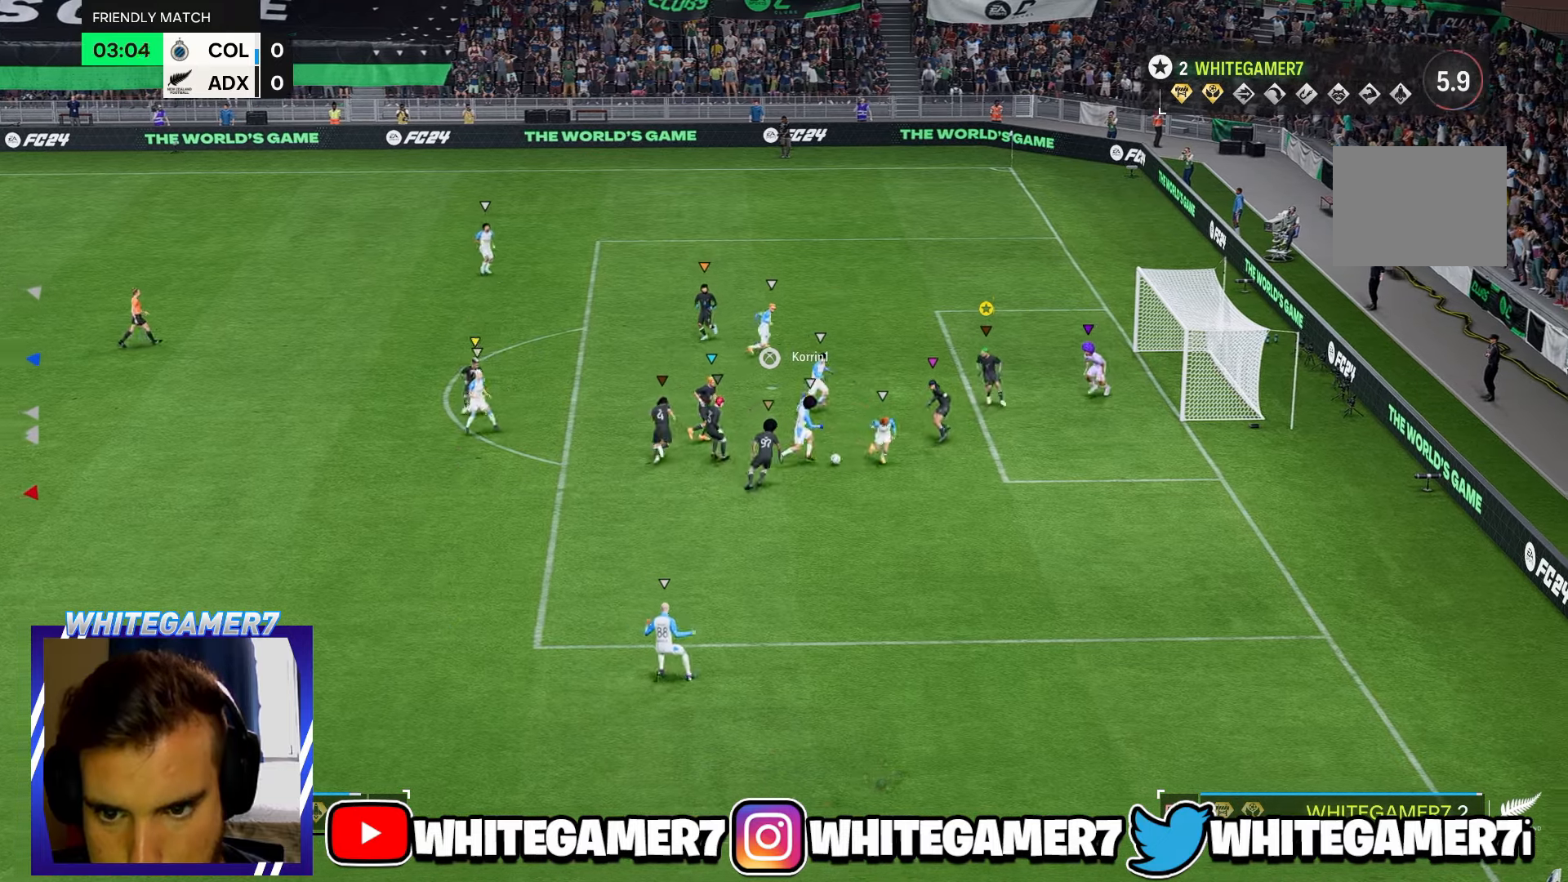
{"buttons": [], "left_stick": "right", "events": [[150, "left_stick", "right"]]}
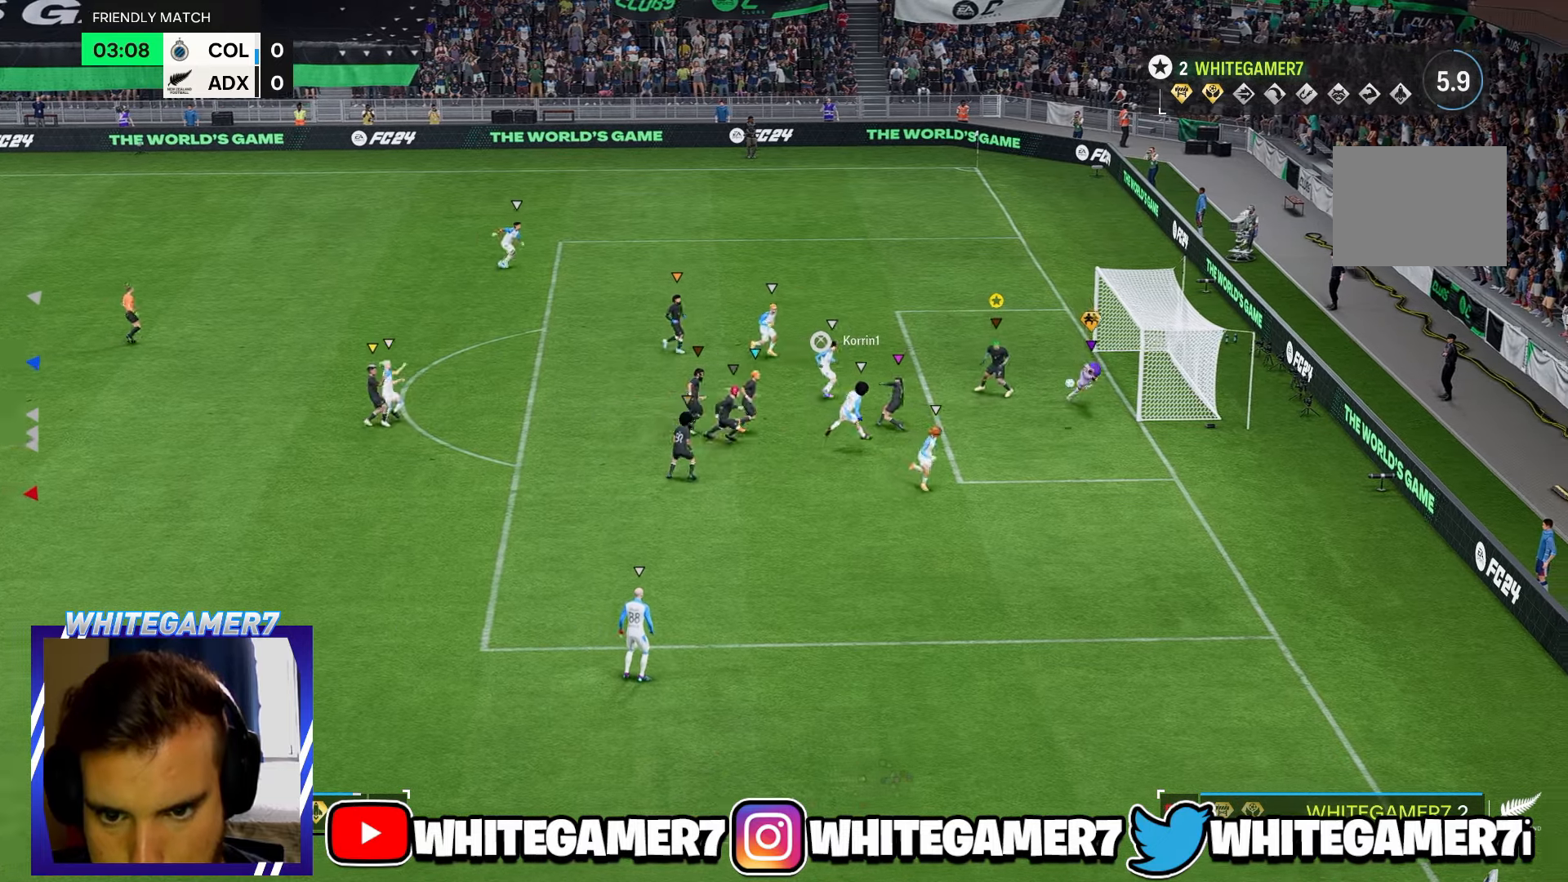
{"buttons": [], "left_stick": "up", "events": [[150, "left_stick", "up-right"], [284, "left_stick", "up"]]}
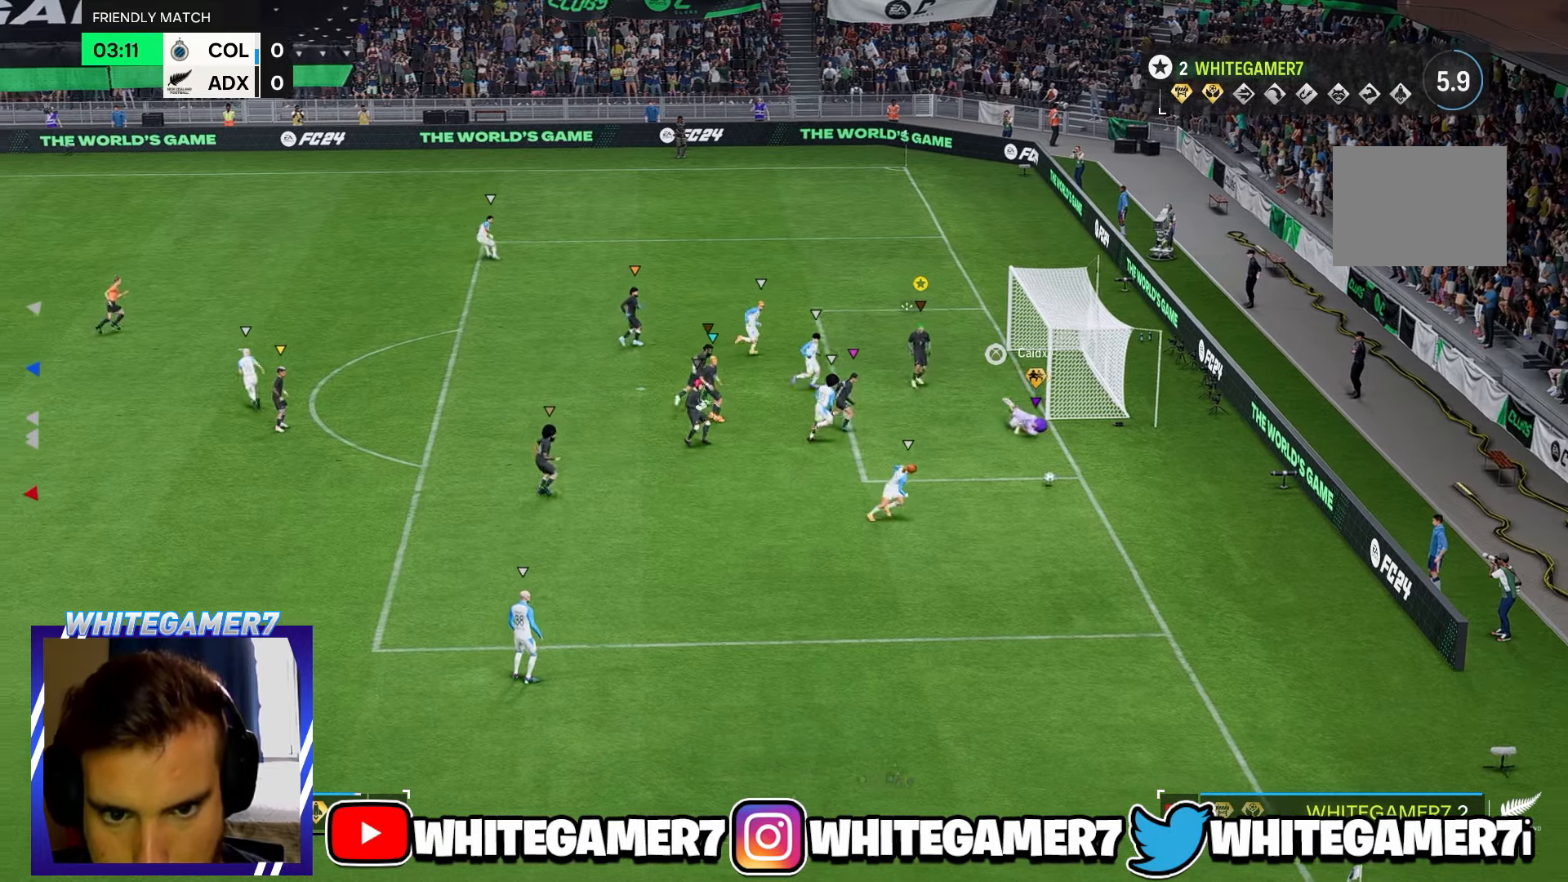
{"buttons": [], "left_stick": "down-right", "events": [[200, "left_stick", "right"], [317, "left_stick", "down-right"]]}
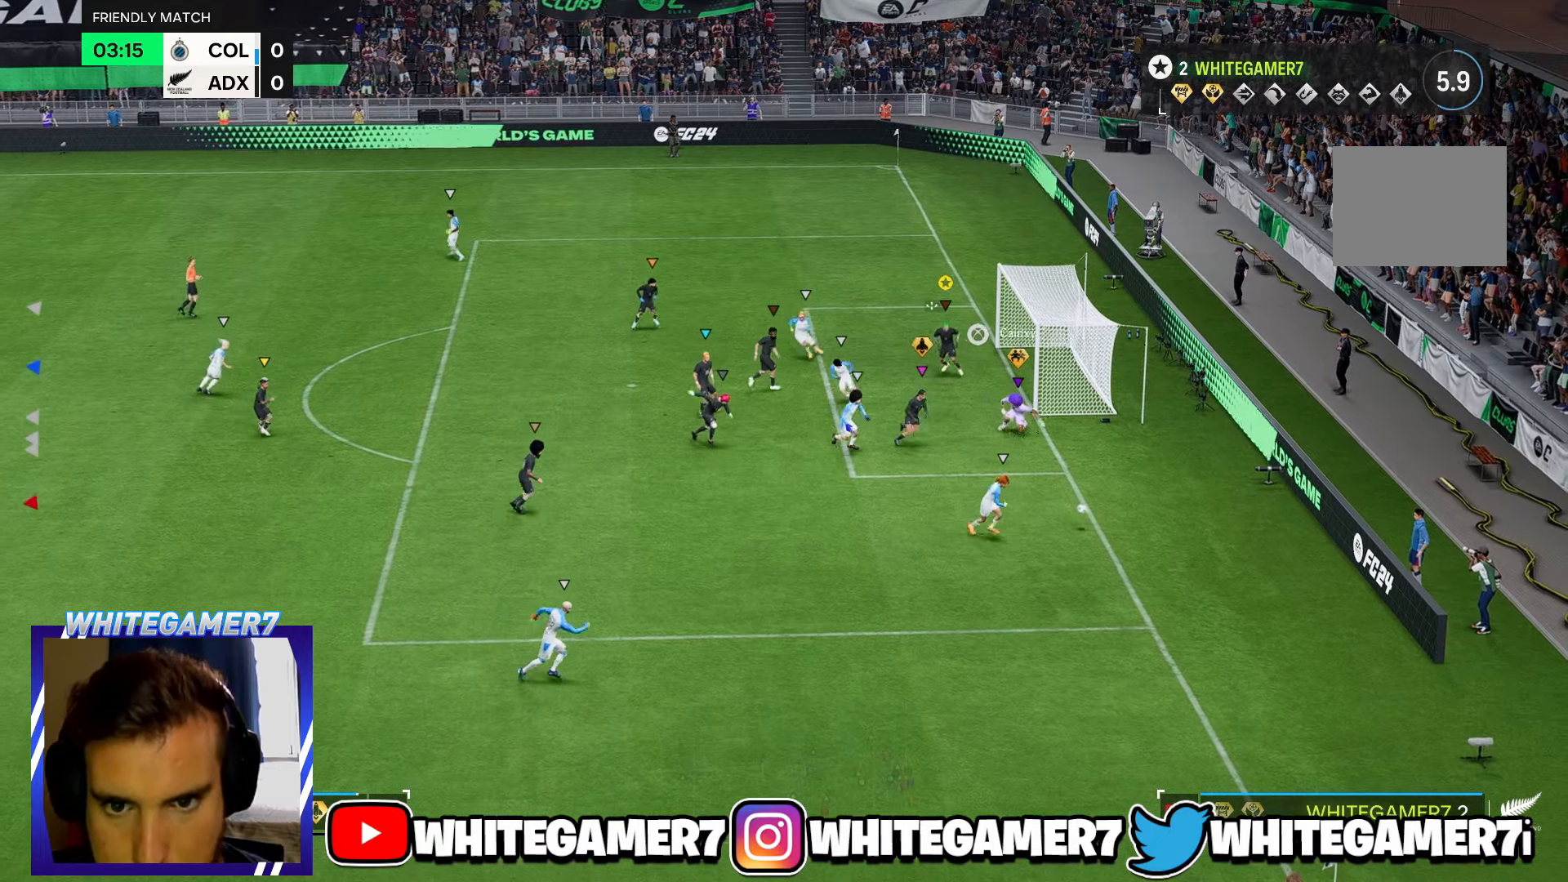
{"buttons": [], "left_stick": "left", "events": [[200, "left_stick", "down"], [367, "left_stick", "down-left"], [500, "left_stick", "left"]]}
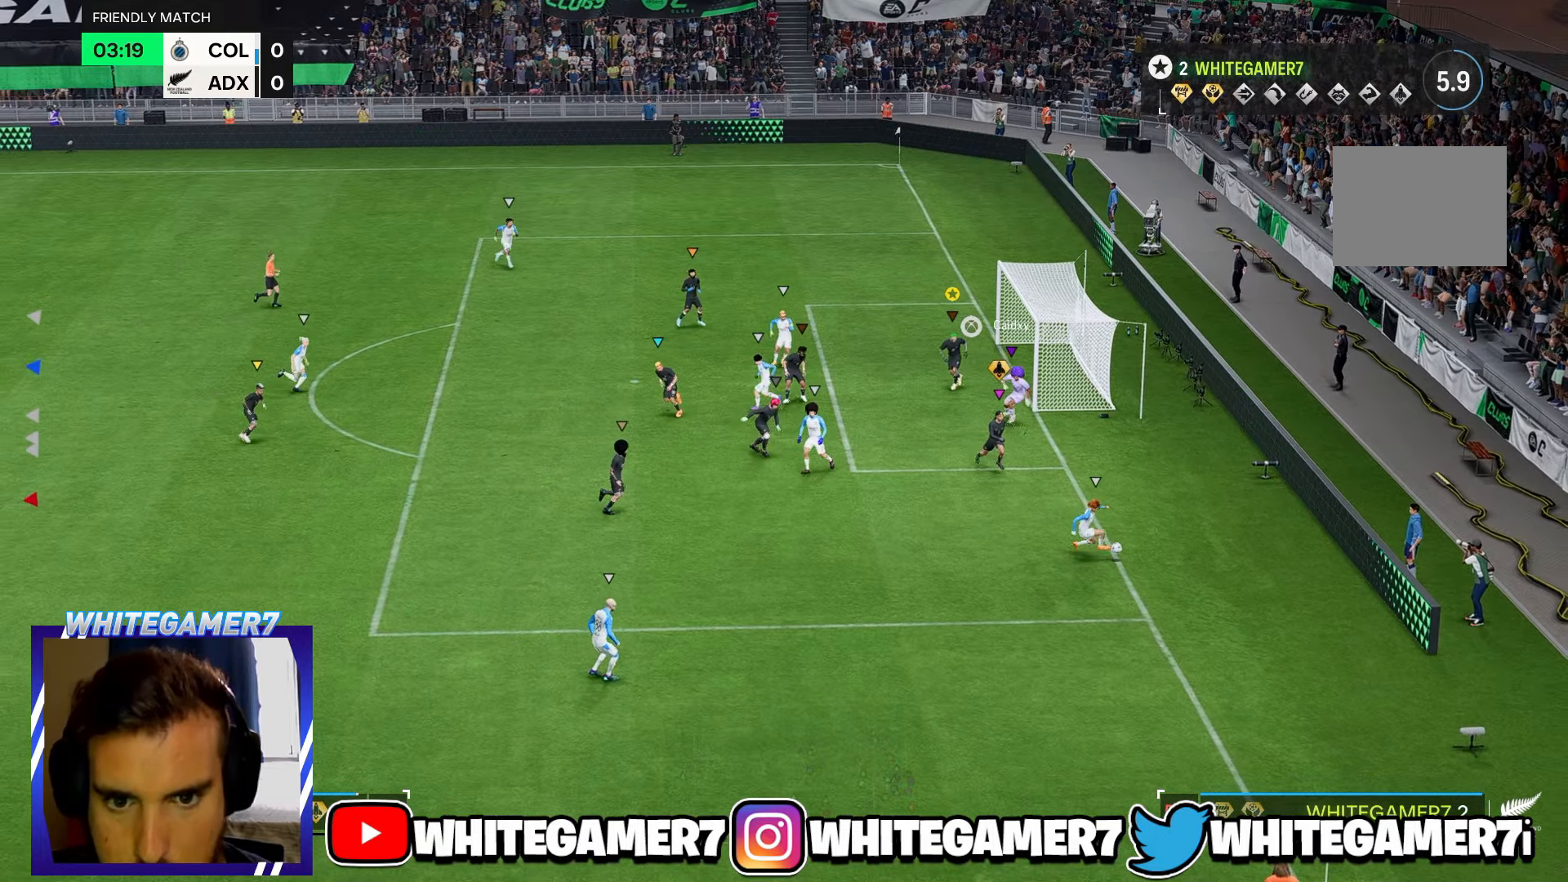
{"buttons": [], "left_stick": "up-left", "events": [[367, "left_stick", "up-left"]]}
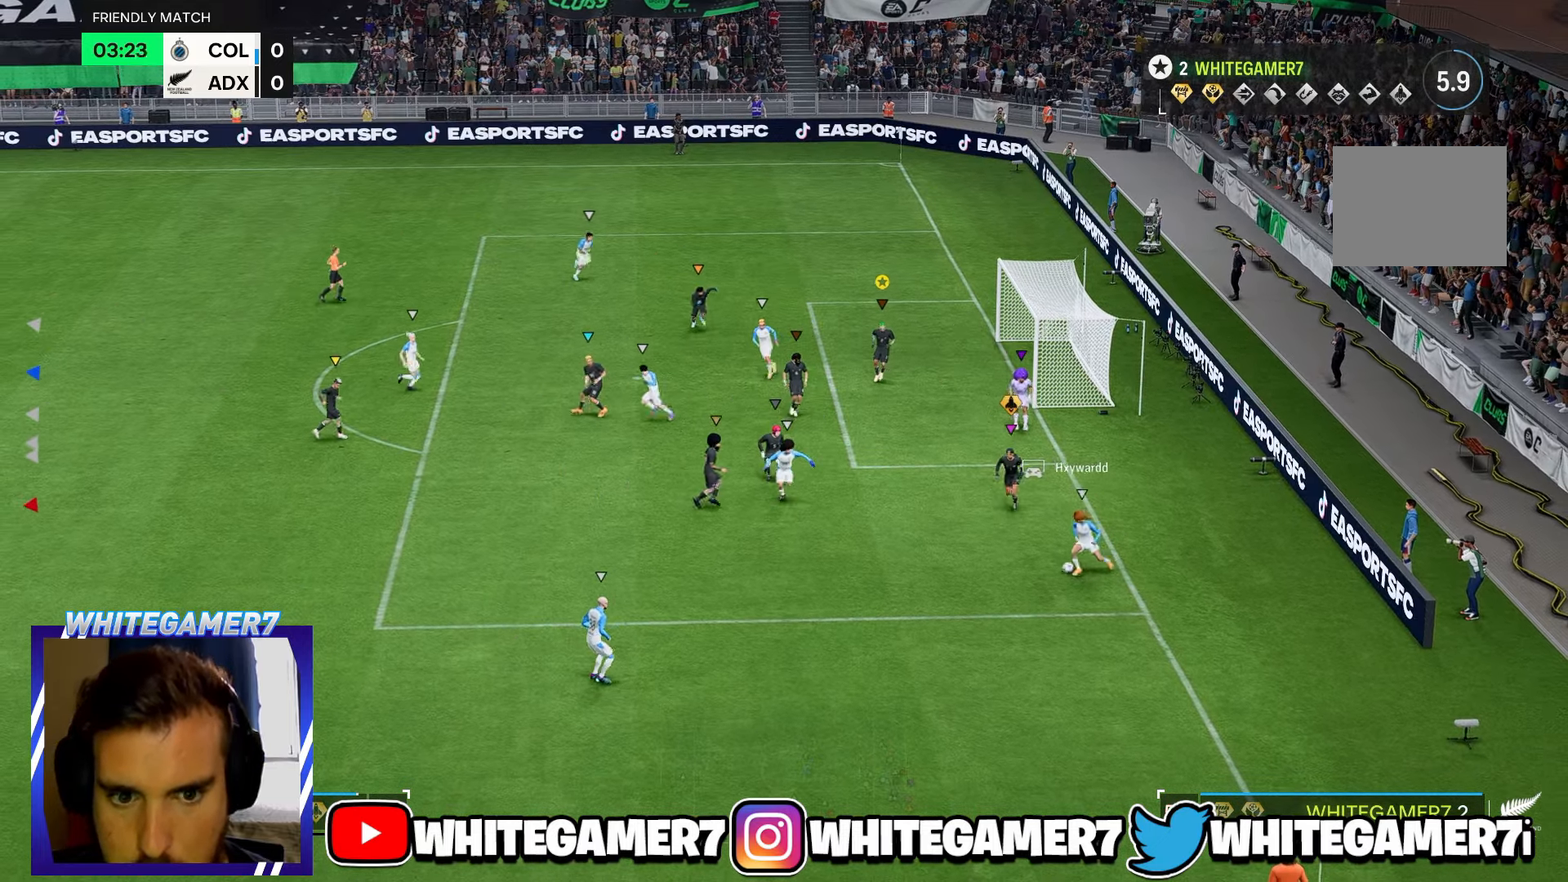
{"buttons": [], "left_stick": "down-left", "events": [[267, "left_stick", "down-left"]]}
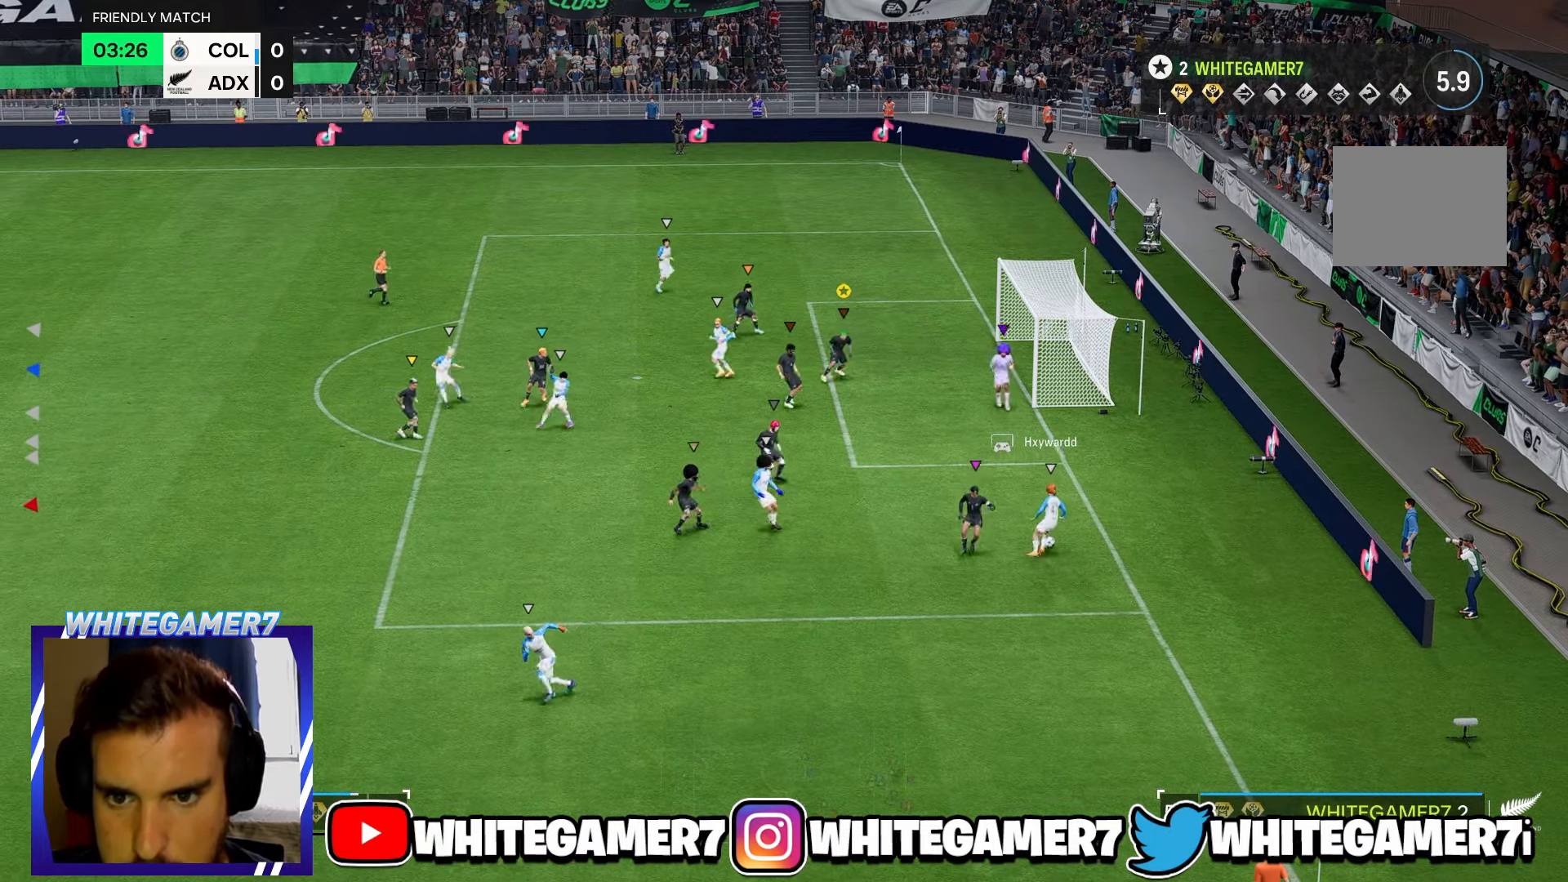
{"buttons": [], "left_stick": "right", "events": [[234, "left_stick", "center"], [417, "left_stick", "right"]]}
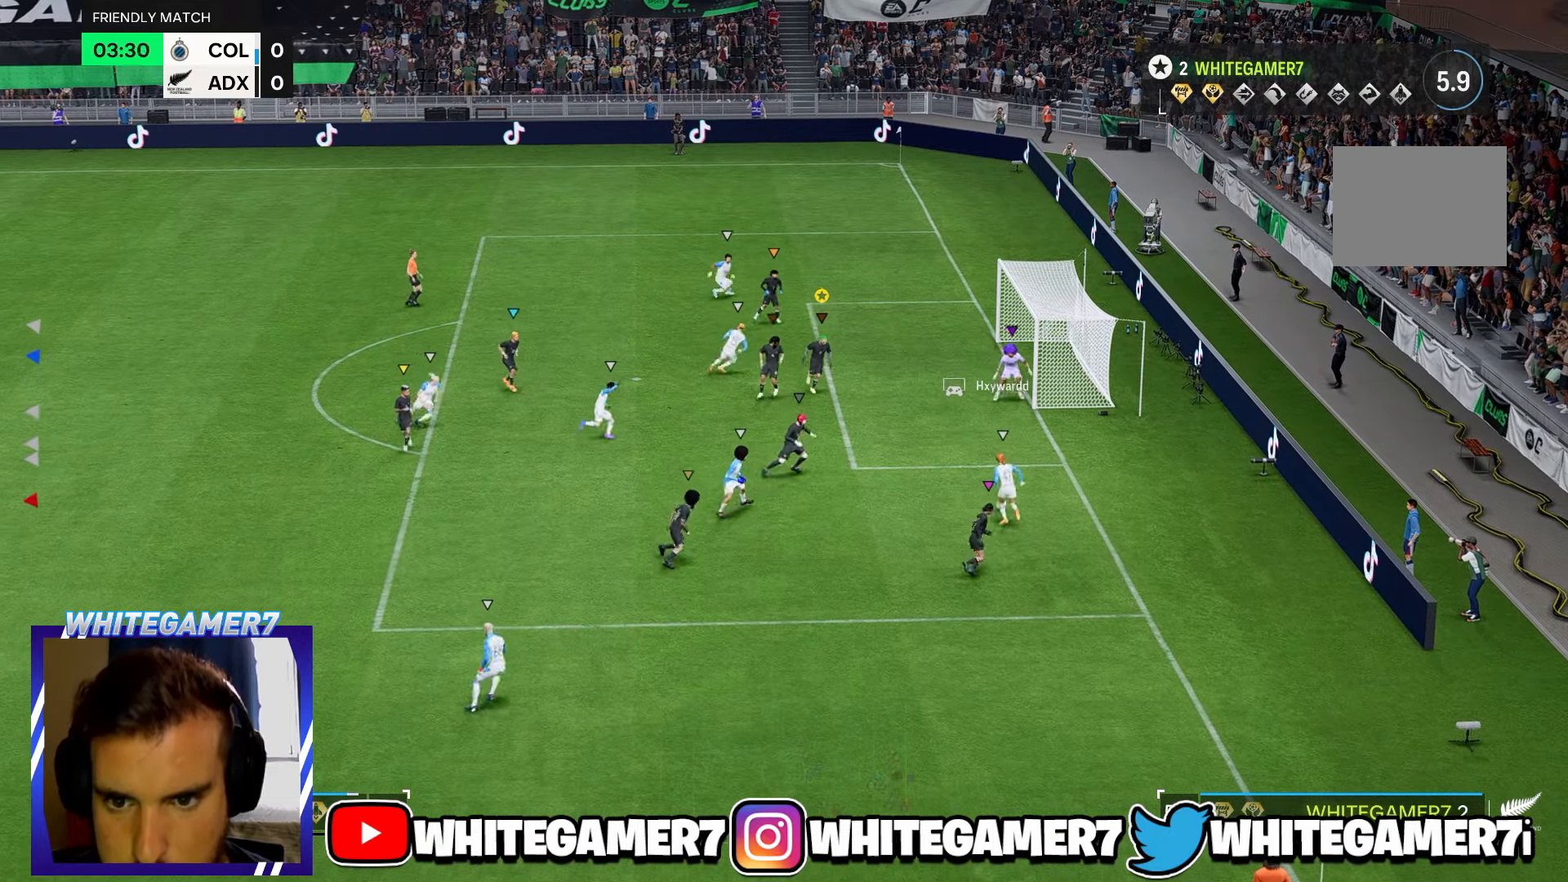
{"buttons": [], "left_stick": "center", "events": [[100, "left_stick", "down-right"], [200, "left_stick", "down"], [334, "left_stick", "center"]]}